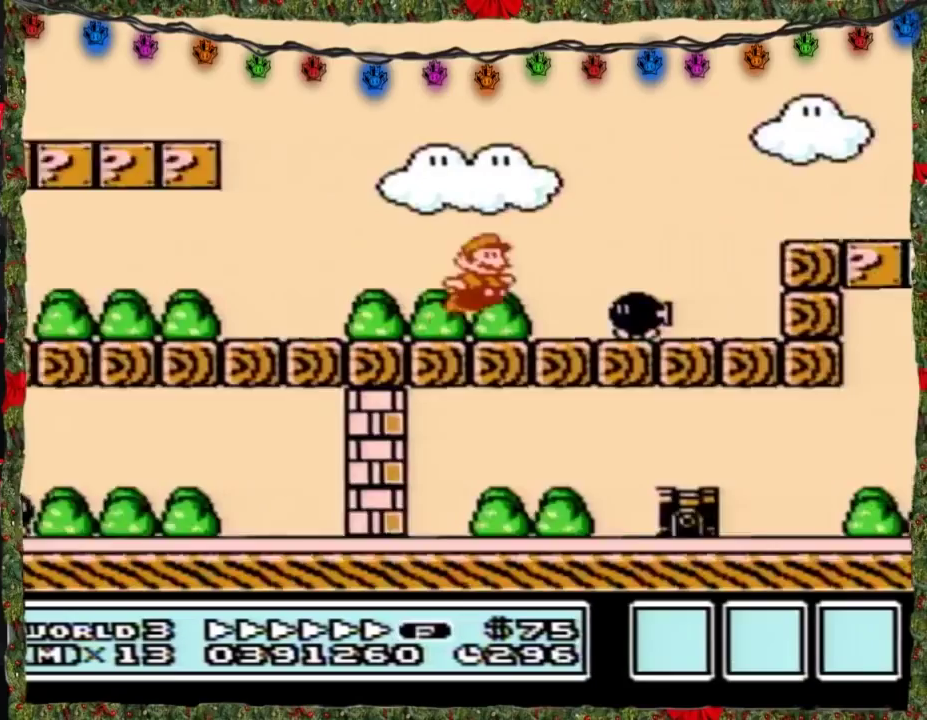
Gameplay with a controller (Nintendo layout); each line is a JSON object with the inputs held at the frame after it. "events" lists button and stick changes between this image and that frame as [ms after this image, input, new state], when the widget could be followed in between. Not read: L3 R3.
{"buttons": ["B", "DPAD_RIGHT"], "events": [[150, "A", "up"]]}
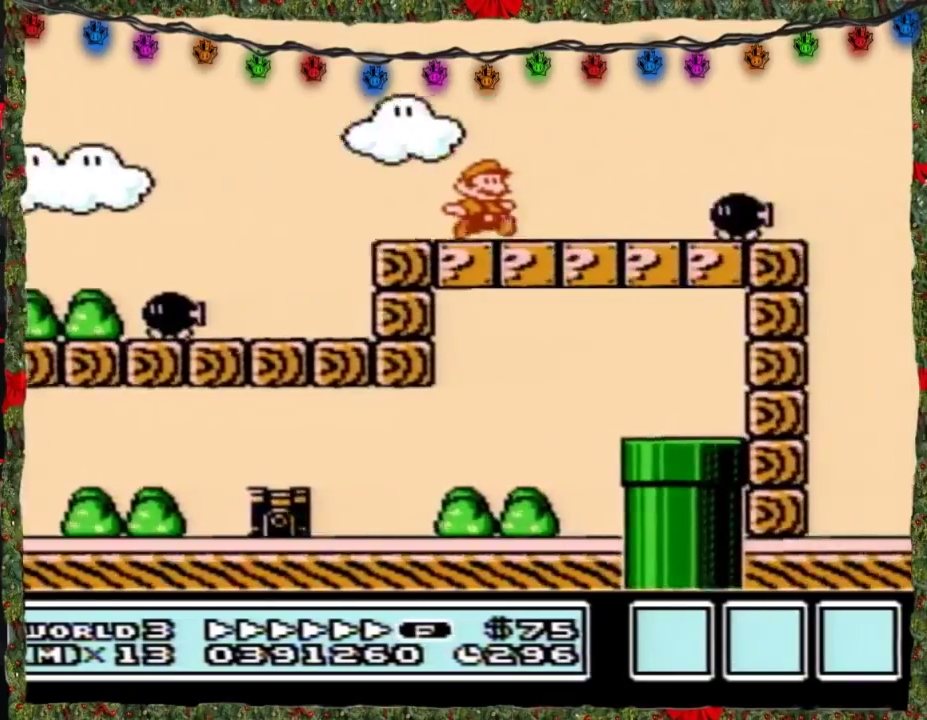
{"buttons": ["B", "DPAD_RIGHT"], "events": []}
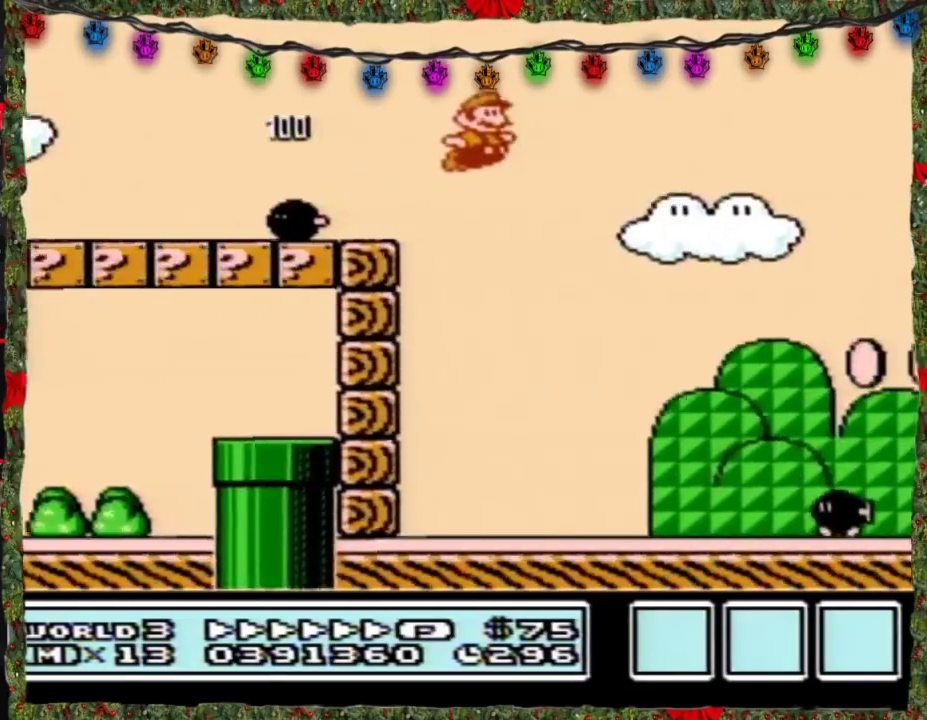
{"buttons": ["B", "DPAD_RIGHT"], "events": [[367, "DPAD_LEFT", "down"], [367, "DPAD_RIGHT", "up"], [467, "DPAD_LEFT", "up"], [467, "DPAD_RIGHT", "down"]]}
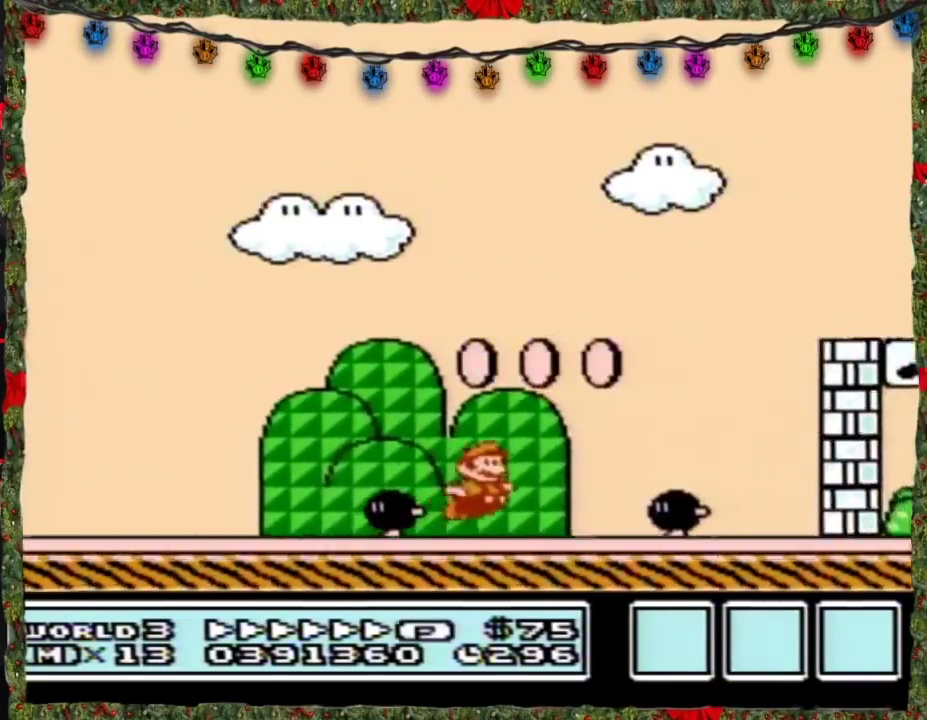
{"buttons": ["B", "DPAD_RIGHT"], "events": [[117, "A", "down"], [500, "A", "up"]]}
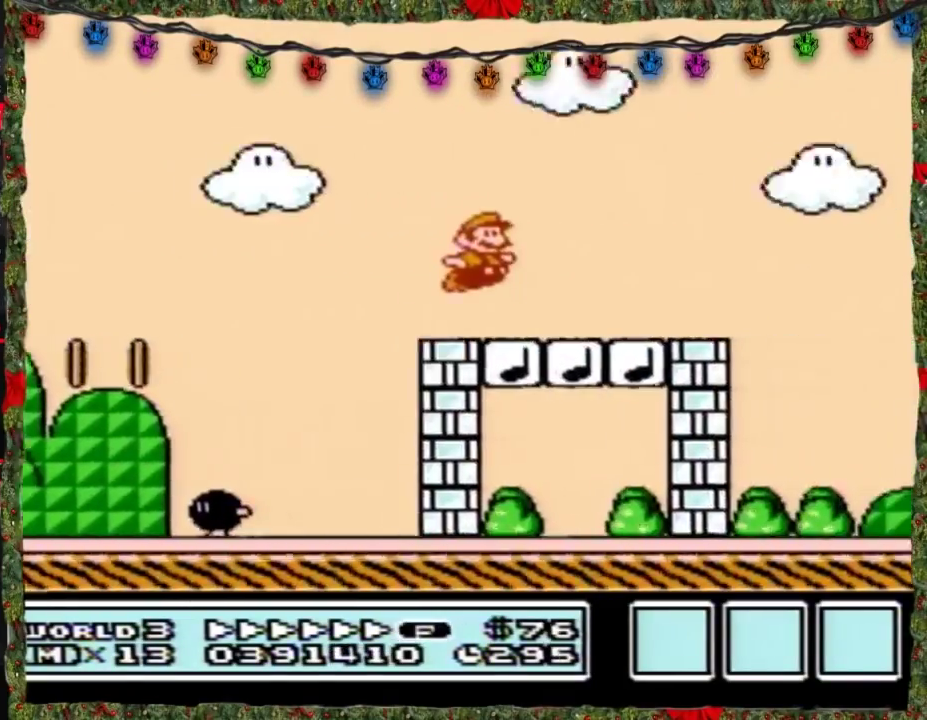
{"buttons": ["A", "B", "DPAD_RIGHT"], "events": [[350, "A", "down"]]}
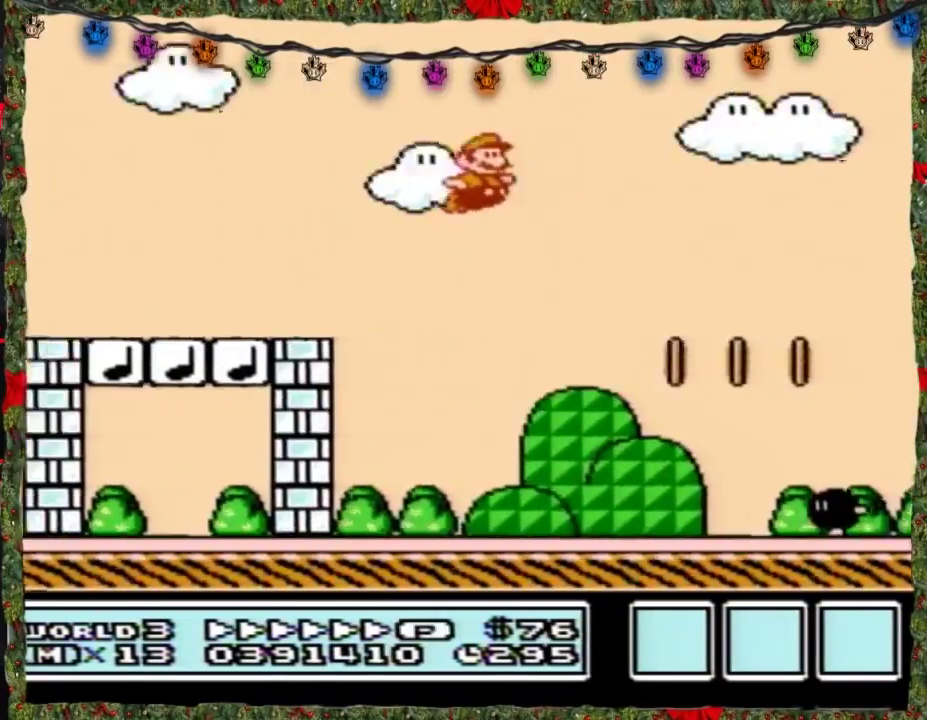
{"buttons": ["A", "B", "DPAD_RIGHT"], "events": []}
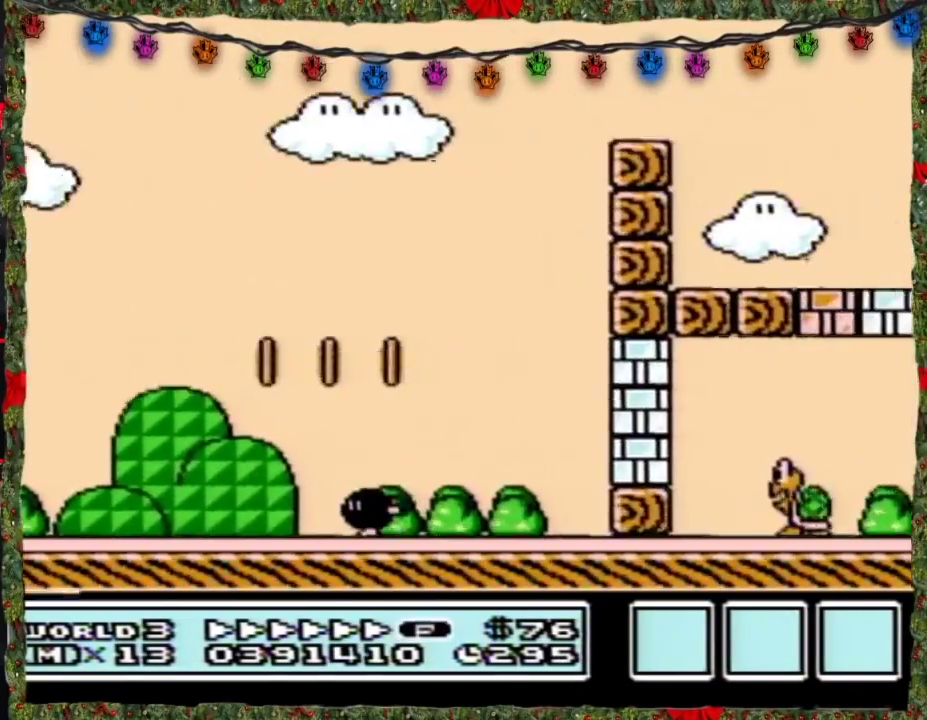
{"buttons": ["B", "DPAD_RIGHT"], "events": [[267, "A", "up"]]}
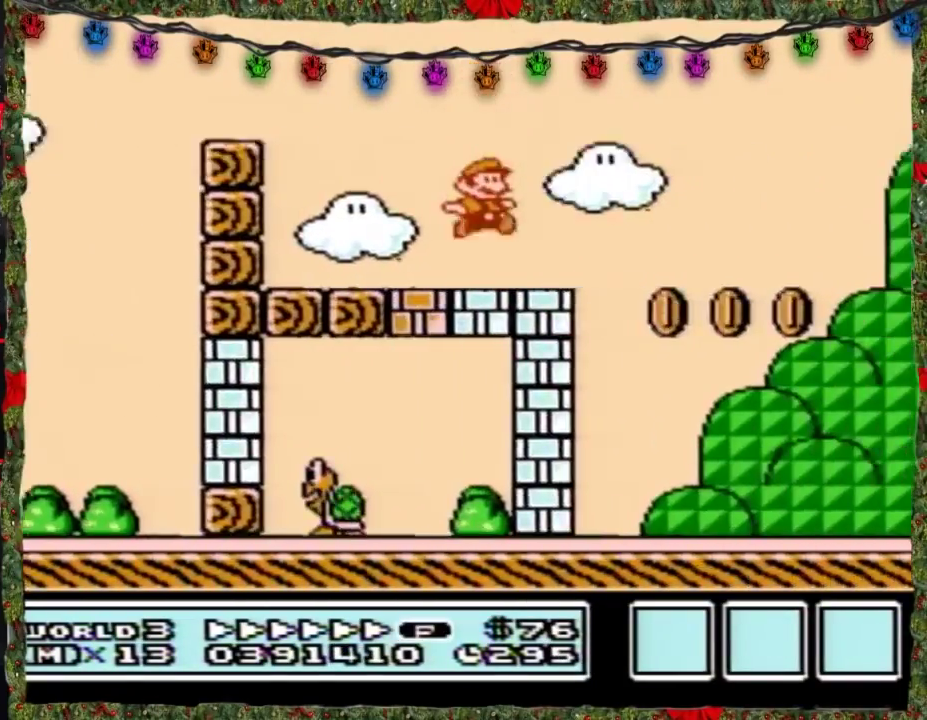
{"buttons": ["A", "B", "DPAD_RIGHT"], "events": [[133, "A", "down"]]}
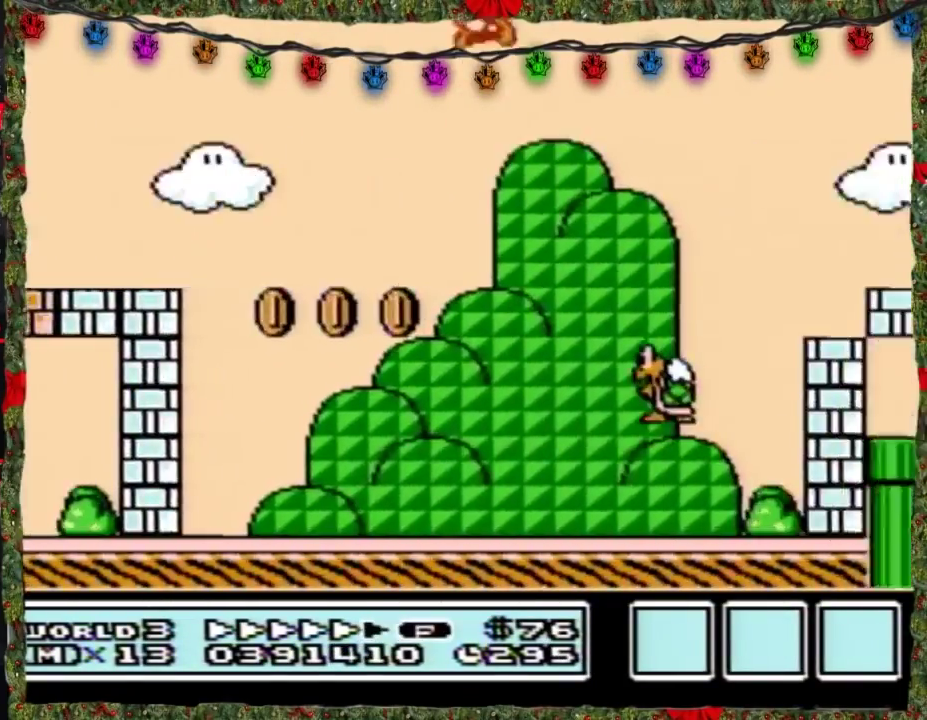
{"buttons": ["B", "DPAD_LEFT"], "events": [[50, "B", "up"], [167, "B", "down"], [233, "A", "up"], [350, "DPAD_RIGHT", "up"], [383, "DPAD_LEFT", "down"]]}
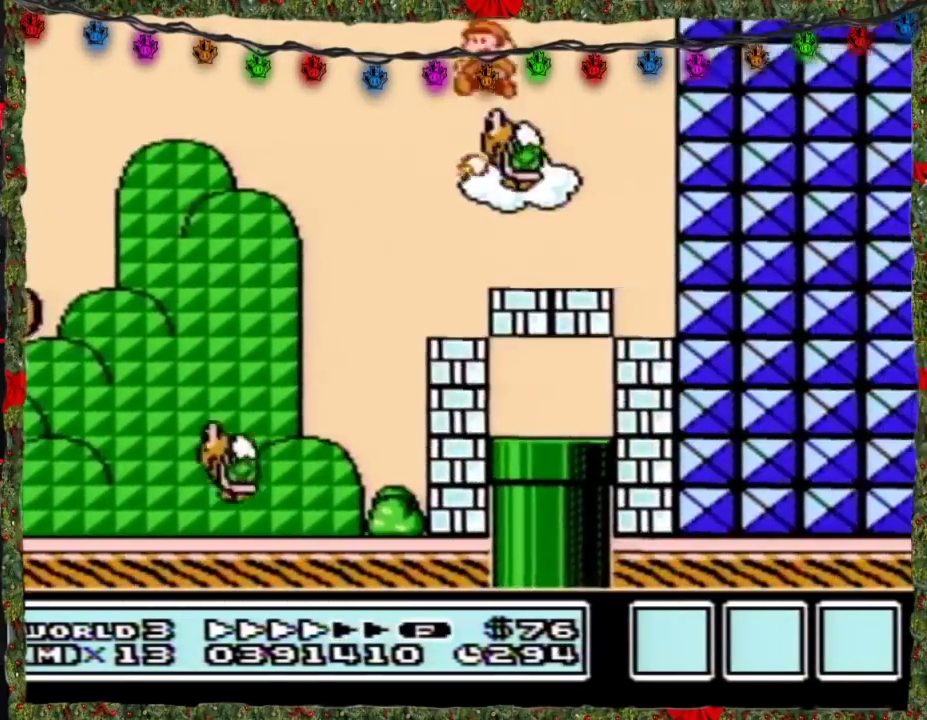
{"buttons": ["B", "DPAD_DOWN", "DPAD_LEFT"], "events": [[233, "DPAD_LEFT", "up"], [267, "B", "up"], [300, "DPAD_DOWN", "down"], [300, "DPAD_LEFT", "down"], [333, "B", "down"]]}
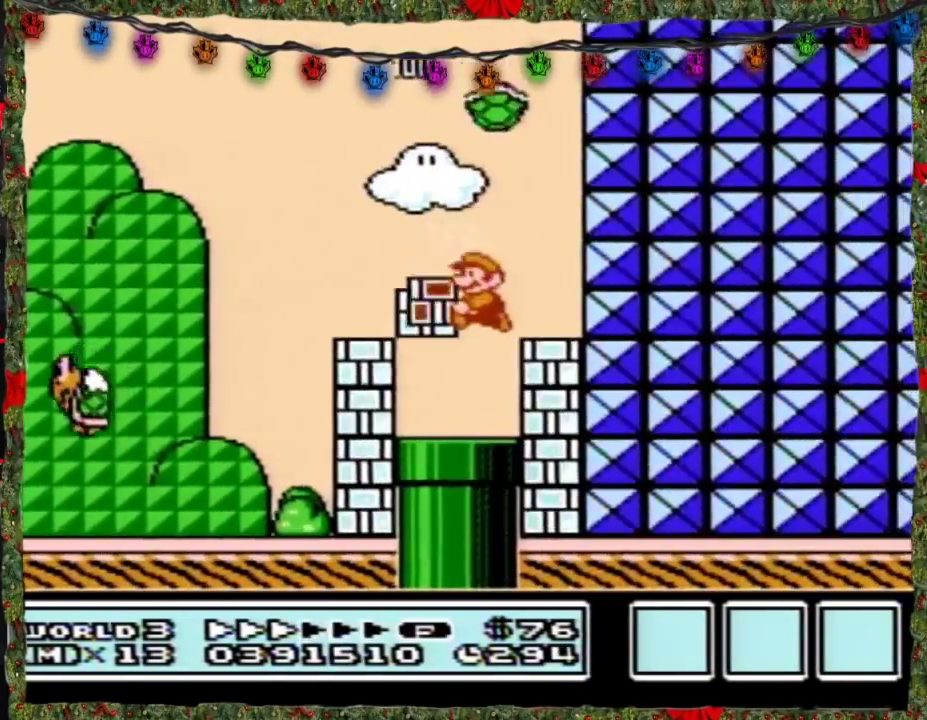
{"buttons": ["B"], "events": [[450, "DPAD_DOWN", "up"], [450, "DPAD_LEFT", "up"]]}
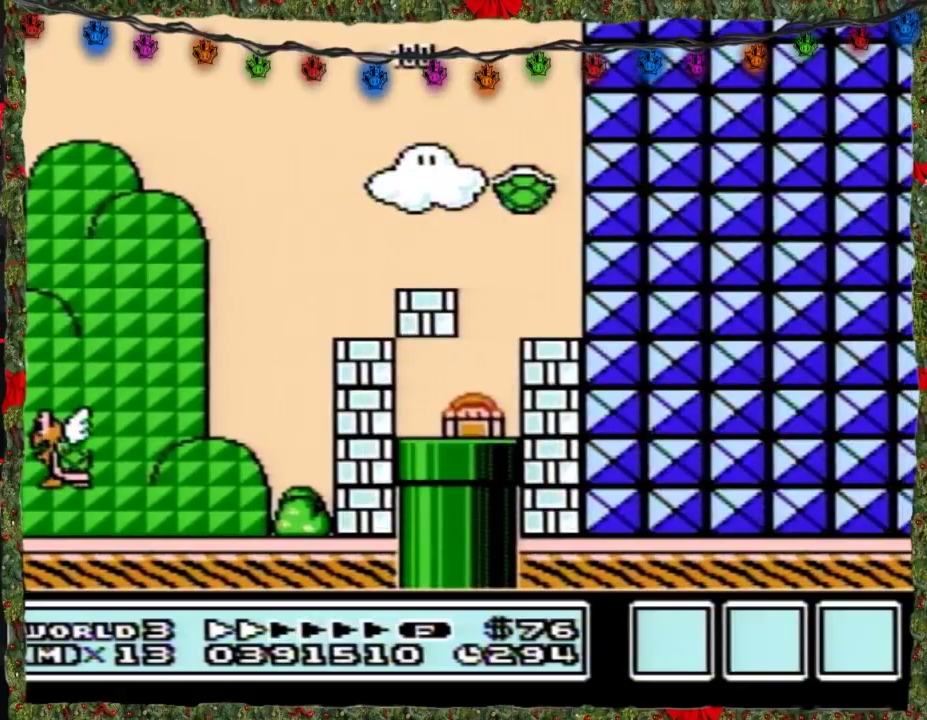
{"buttons": ["B"], "events": []}
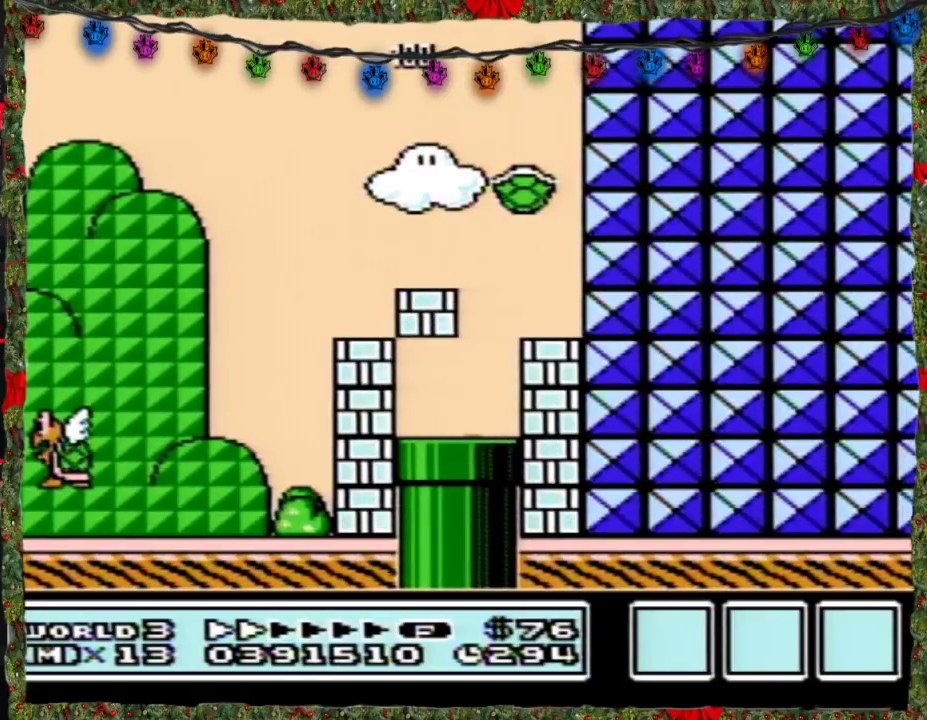
{"buttons": ["B", "DPAD_RIGHT"], "events": [[50, "DPAD_RIGHT", "down"]]}
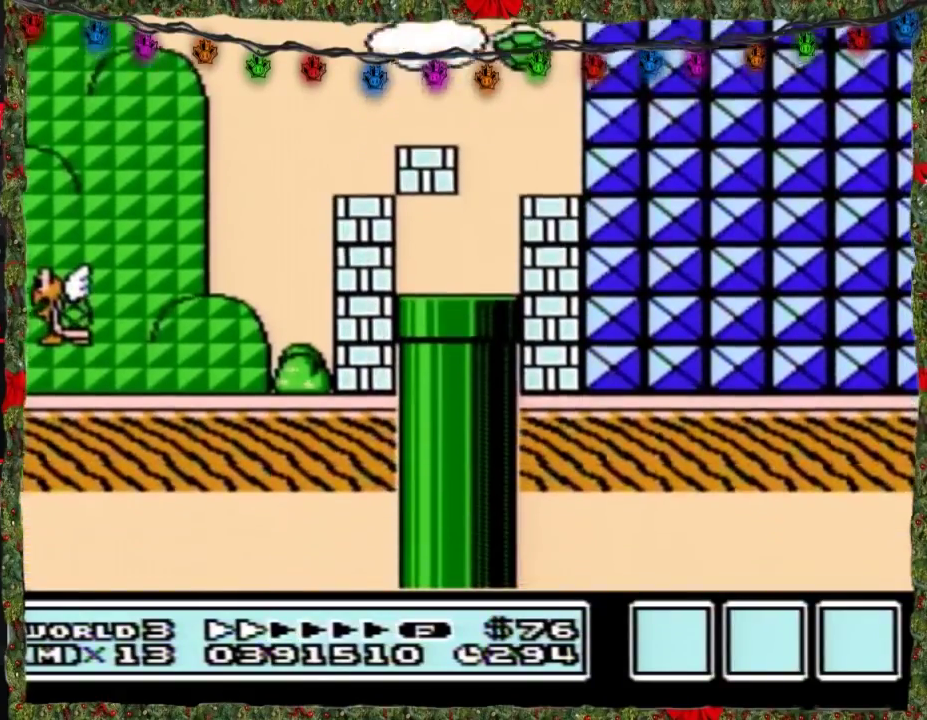
{"buttons": ["B", "DPAD_RIGHT"], "events": []}
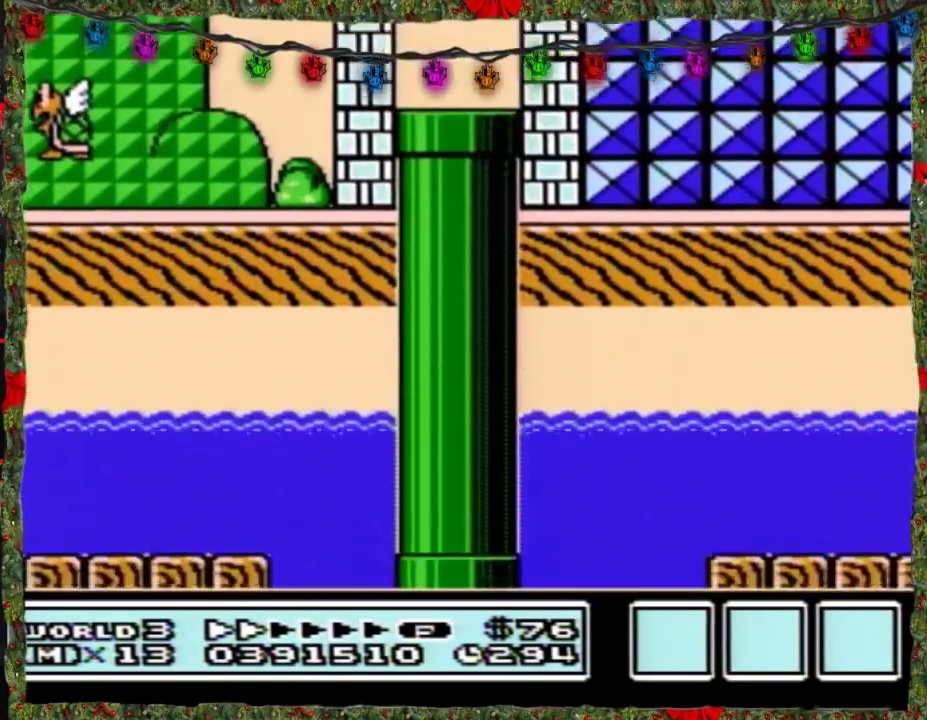
{"buttons": ["B", "DPAD_RIGHT"], "events": []}
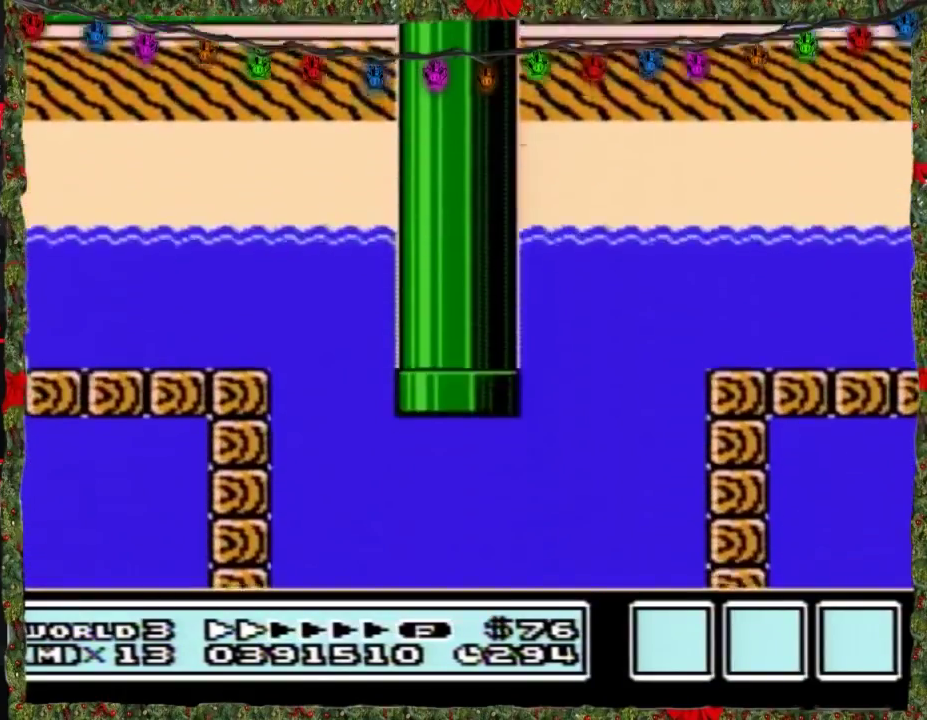
{"buttons": ["B", "DPAD_RIGHT"], "events": []}
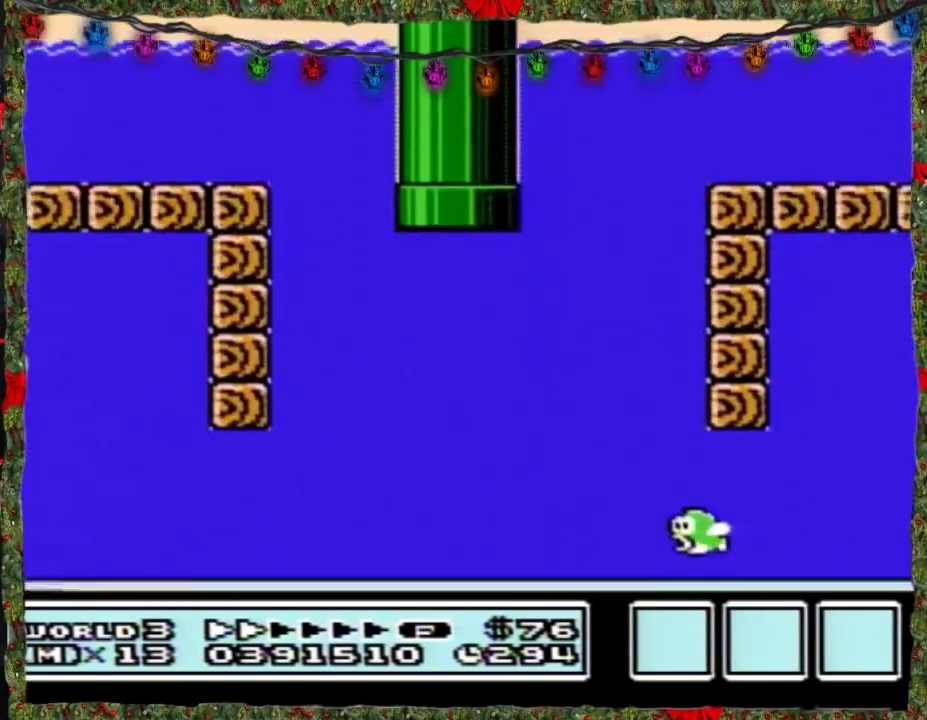
{"buttons": ["B", "DPAD_RIGHT"], "events": []}